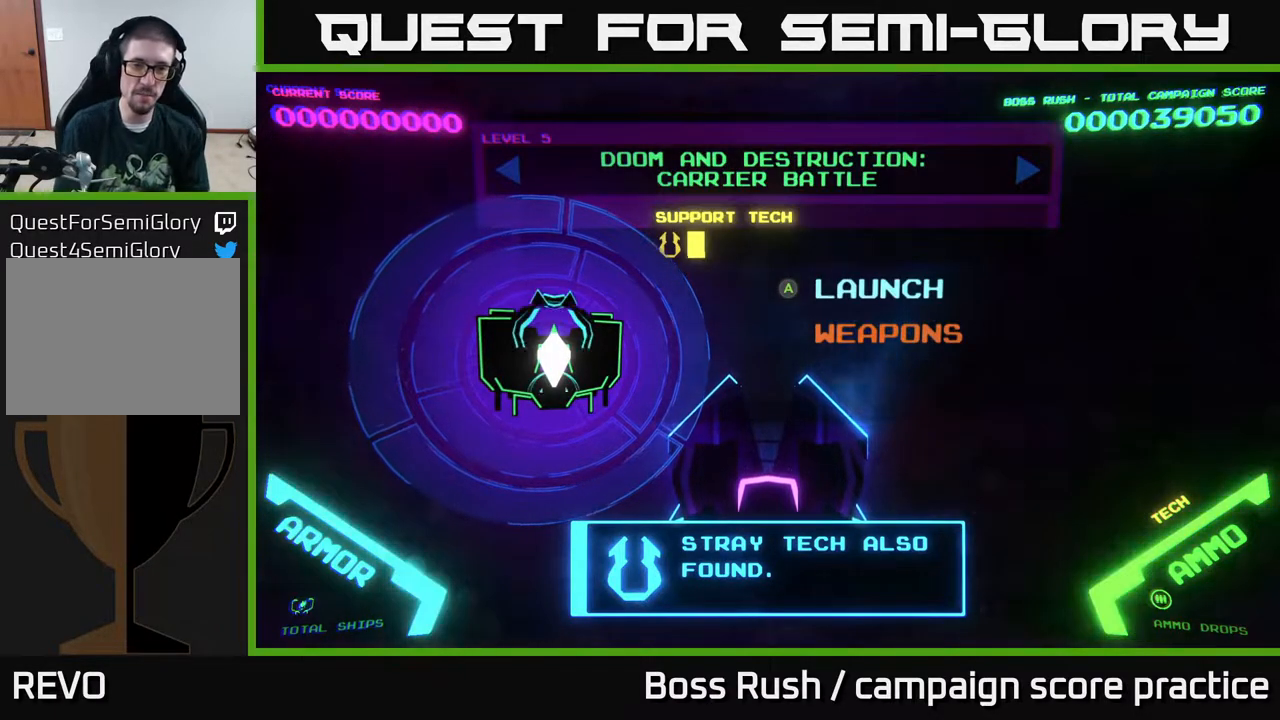
Gameplay with a controller (Xbox layout); each line is a JSON object with the inputs held at the frame after it. "events" lists button and stick changes between this image and that frame as [ms after this image, input, new state], when the widget could be followed in between.
{"buttons": [], "left_stick": "center", "right_stick": "center", "events": [[300, "left_stick", "down"], [450, "left_stick", "center"]]}
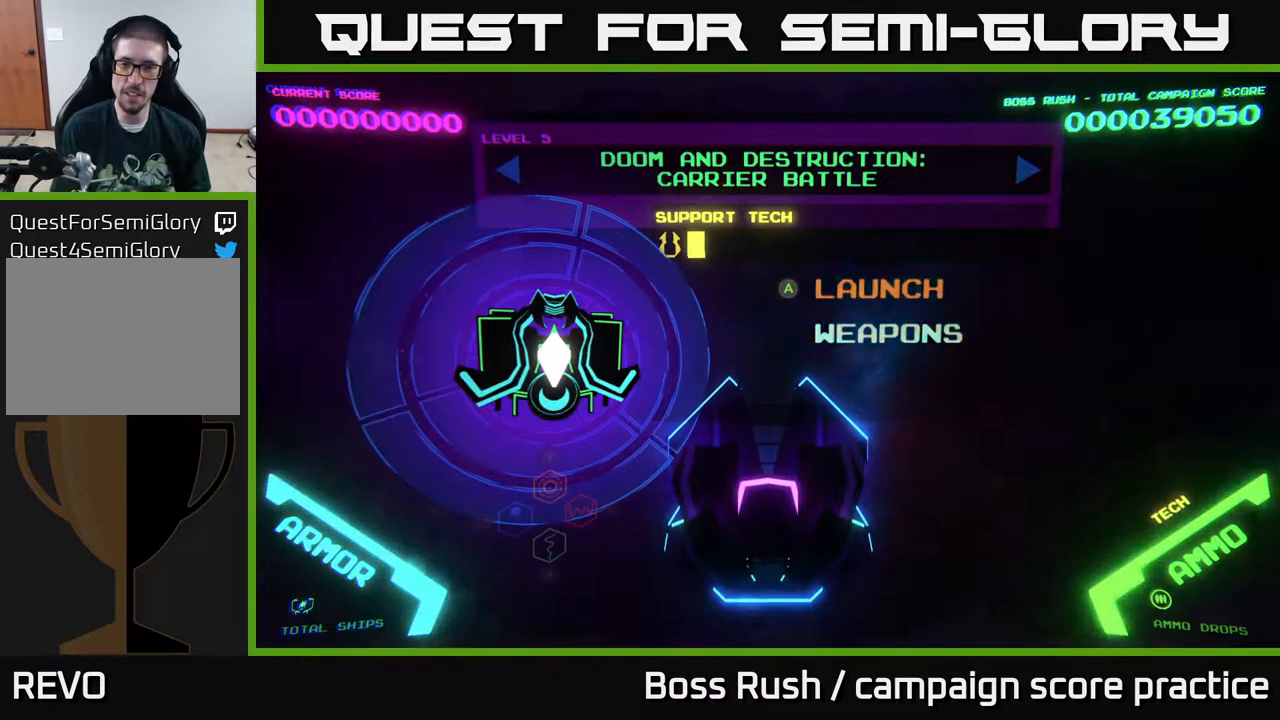
{"buttons": [], "left_stick": "center", "right_stick": "center", "events": [[33, "left_stick", "up"], [183, "left_stick", "center"]]}
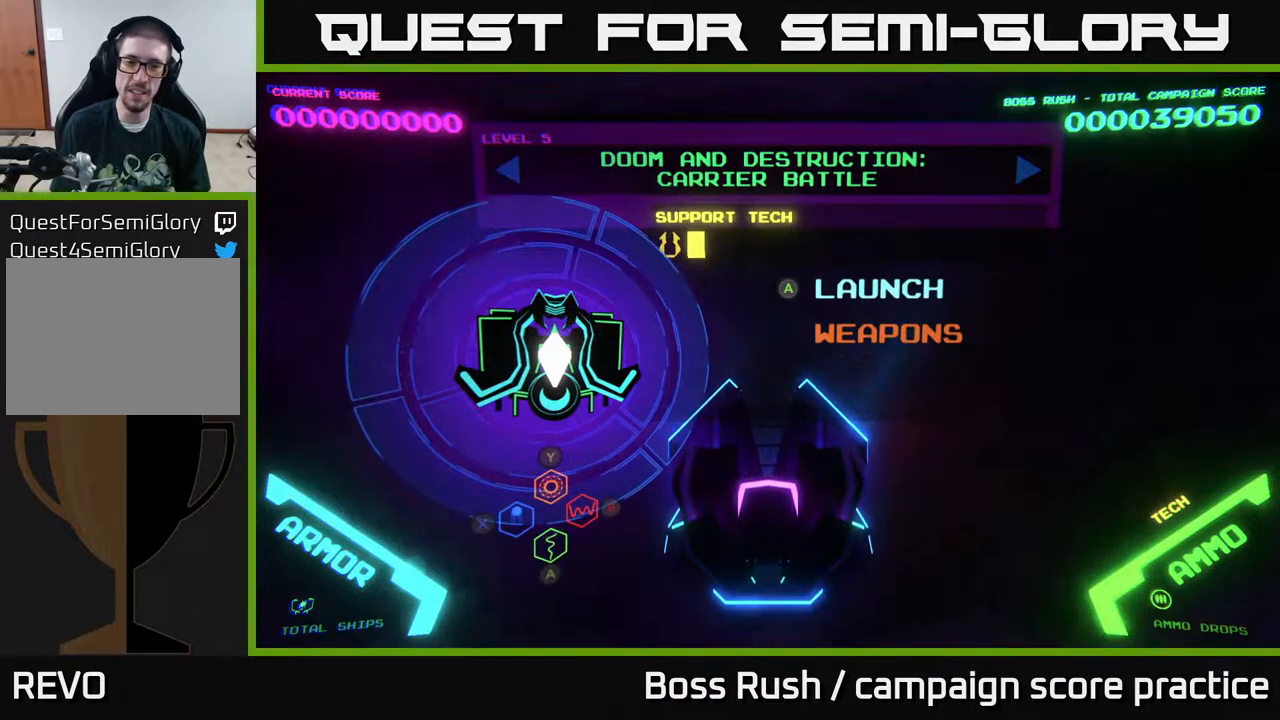
{"buttons": [], "left_stick": "center", "right_stick": "center", "events": []}
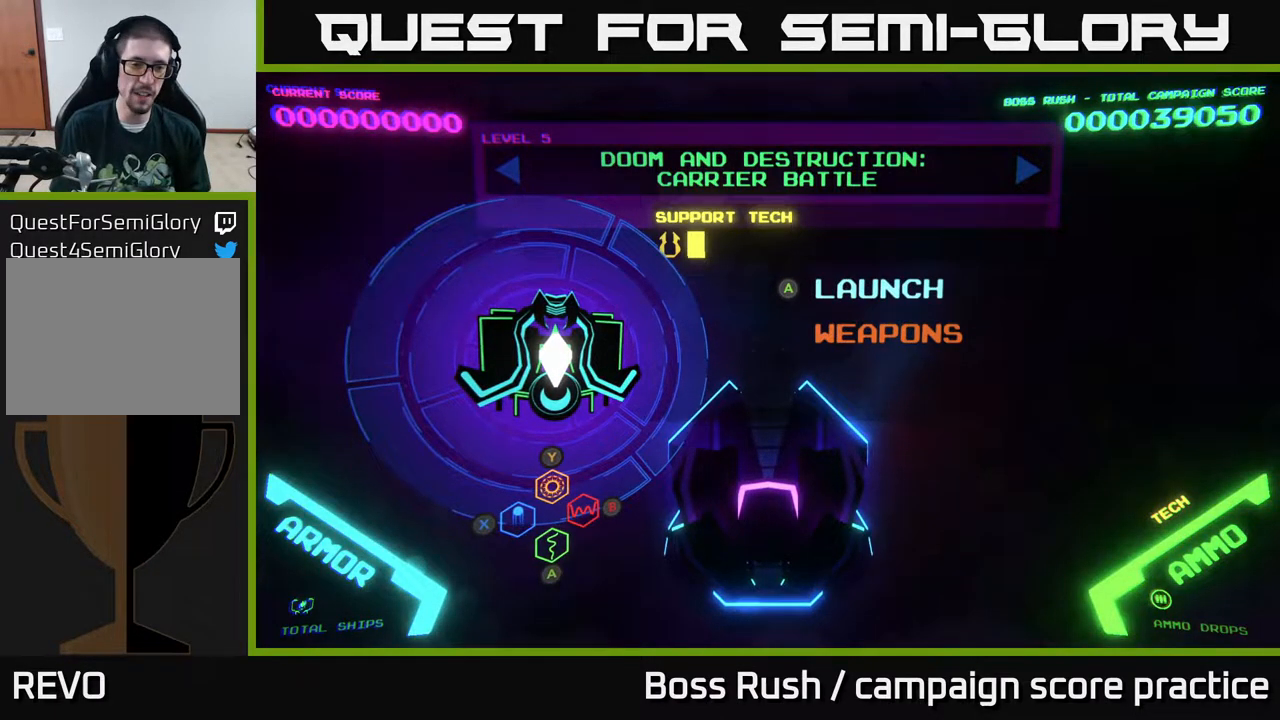
{"buttons": [], "left_stick": "center", "right_stick": "center", "events": []}
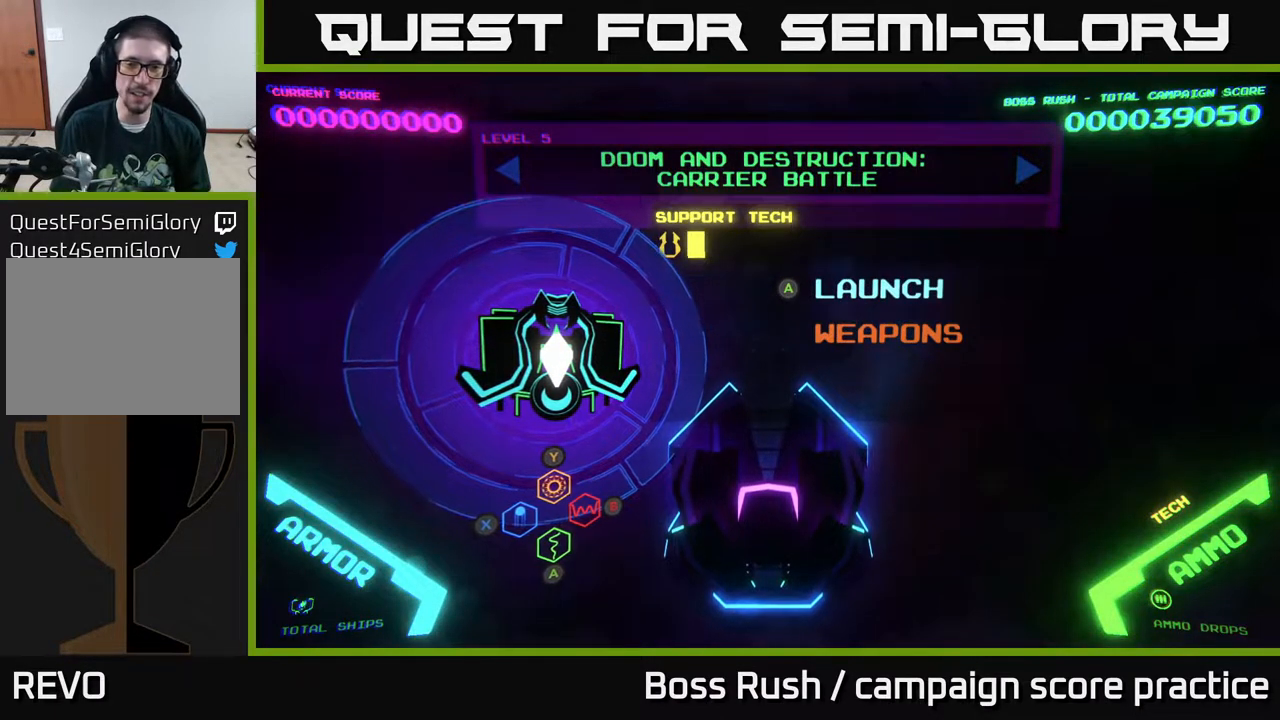
{"buttons": [], "left_stick": "center", "right_stick": "center", "events": []}
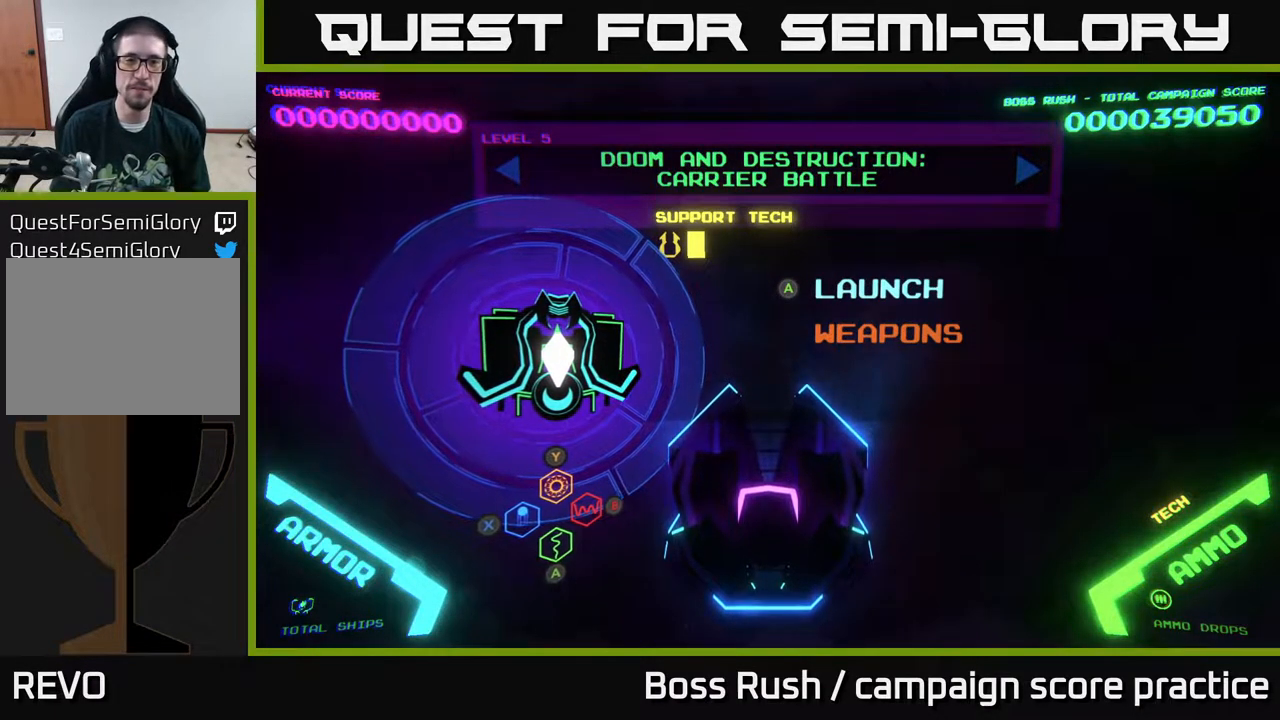
{"buttons": [], "left_stick": "center", "right_stick": "center", "events": []}
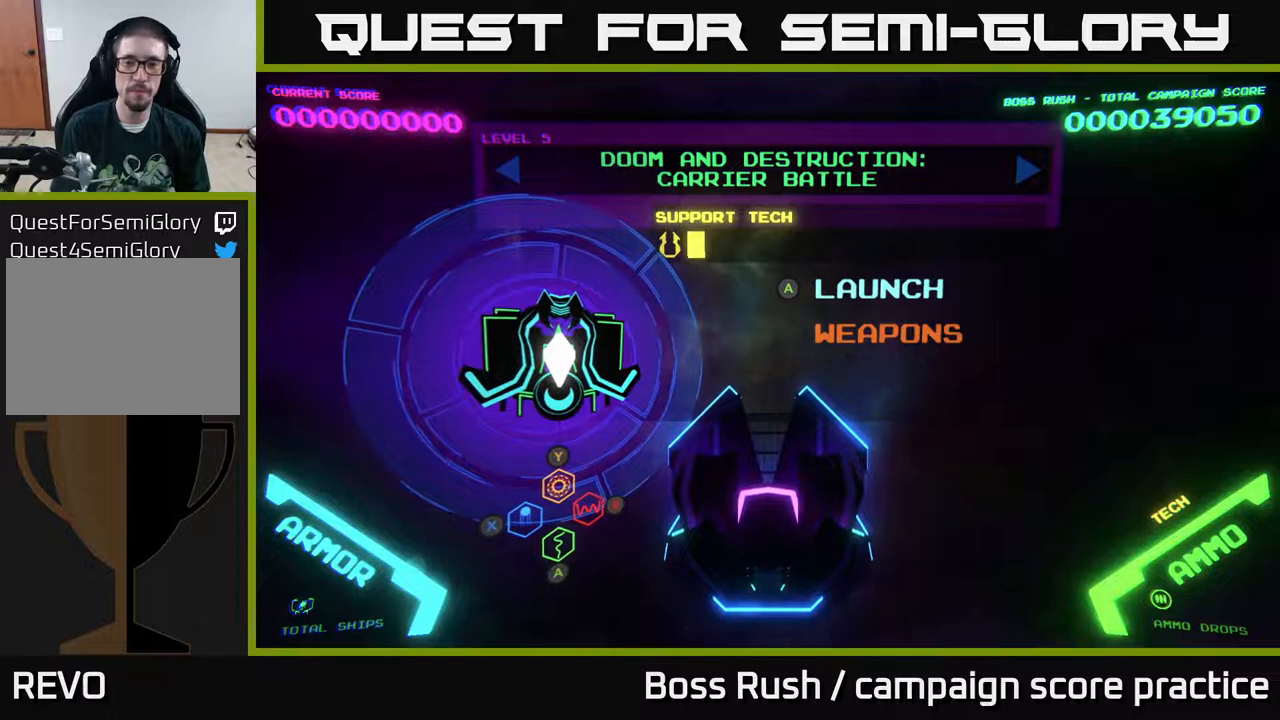
{"buttons": [], "left_stick": "center", "right_stick": "center", "events": []}
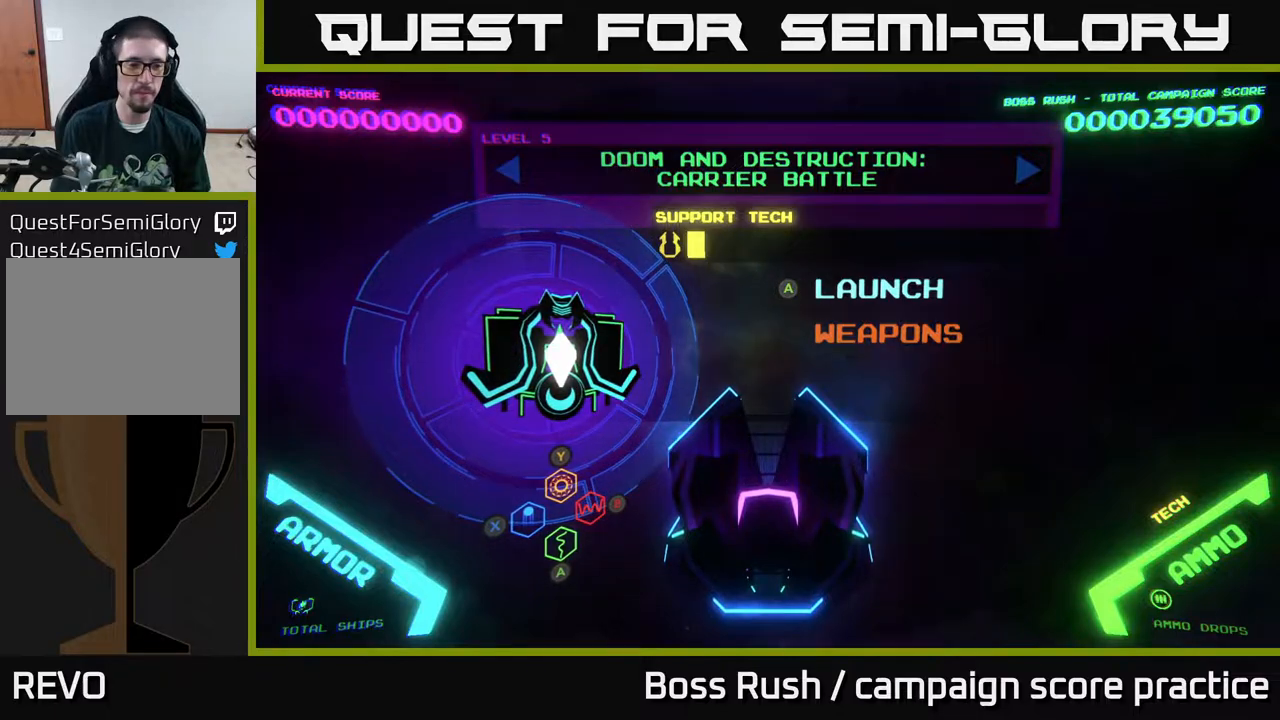
{"buttons": ["A"], "left_stick": "center", "right_stick": "center", "events": [[500, "A", "down"]]}
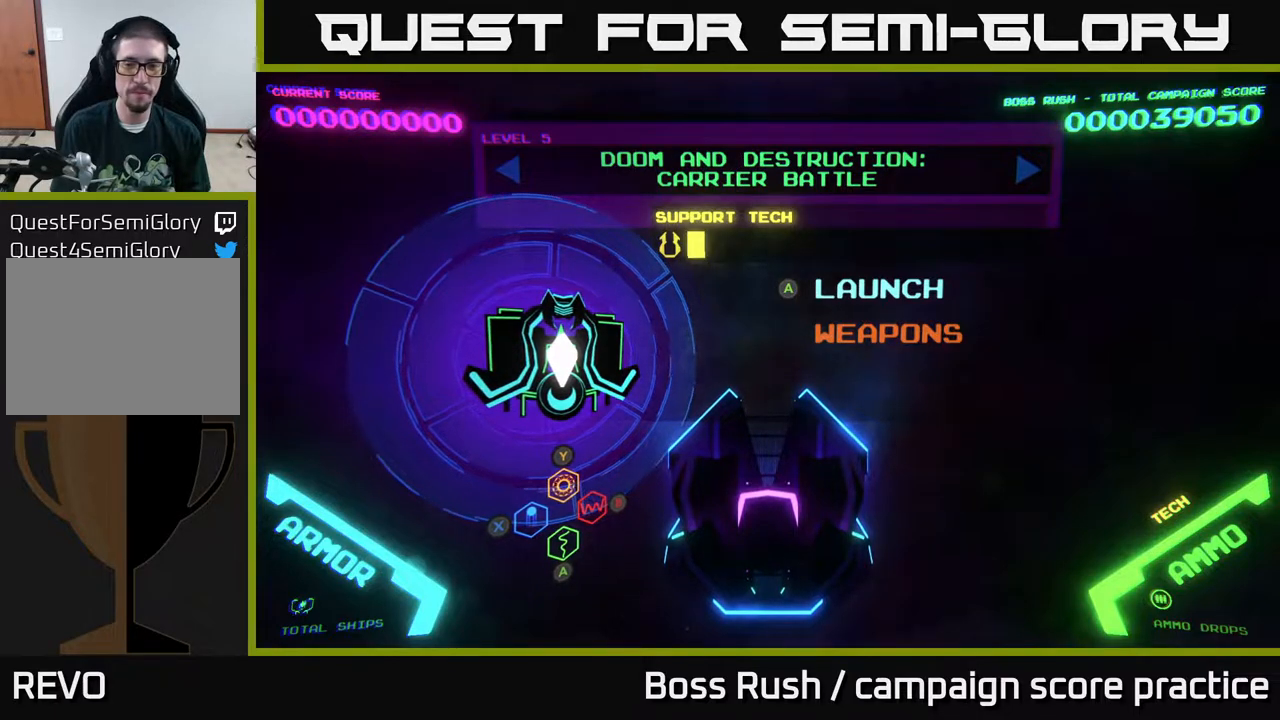
{"buttons": [], "left_stick": "center", "right_stick": "center", "events": [[100, "A", "up"]]}
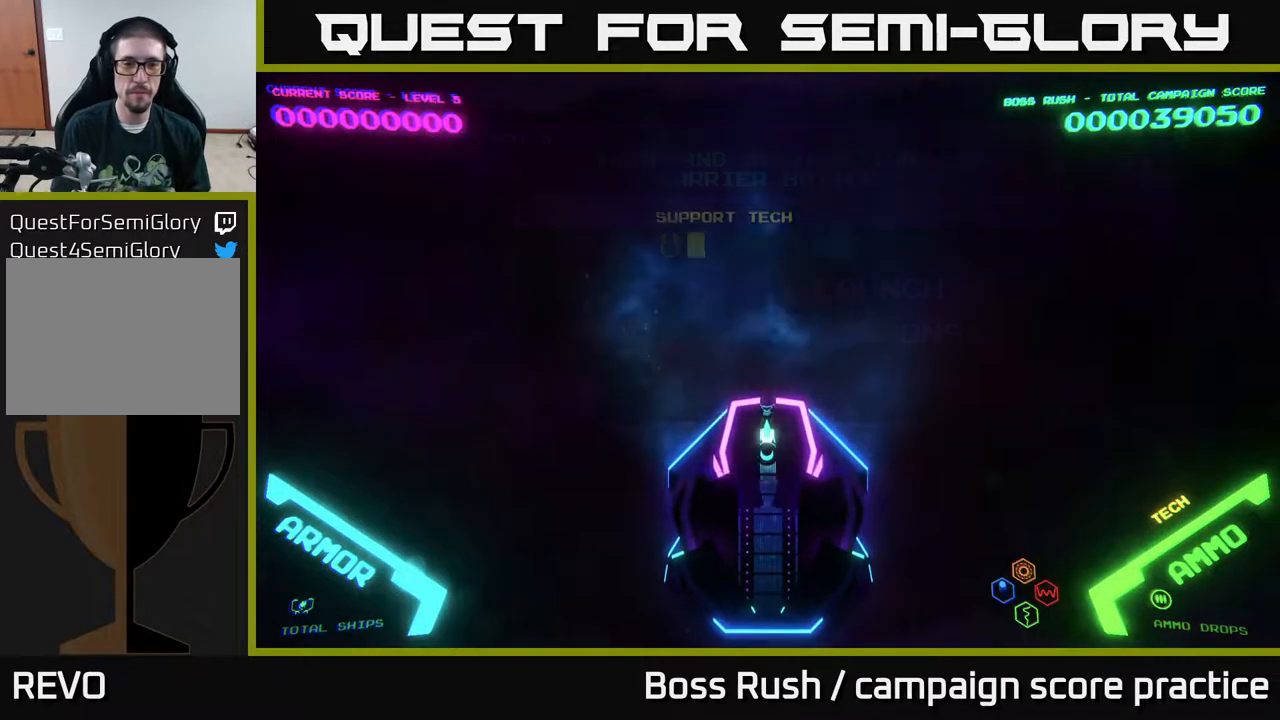
{"buttons": [], "left_stick": "down", "right_stick": "center", "events": [[350, "left_stick", "down"]]}
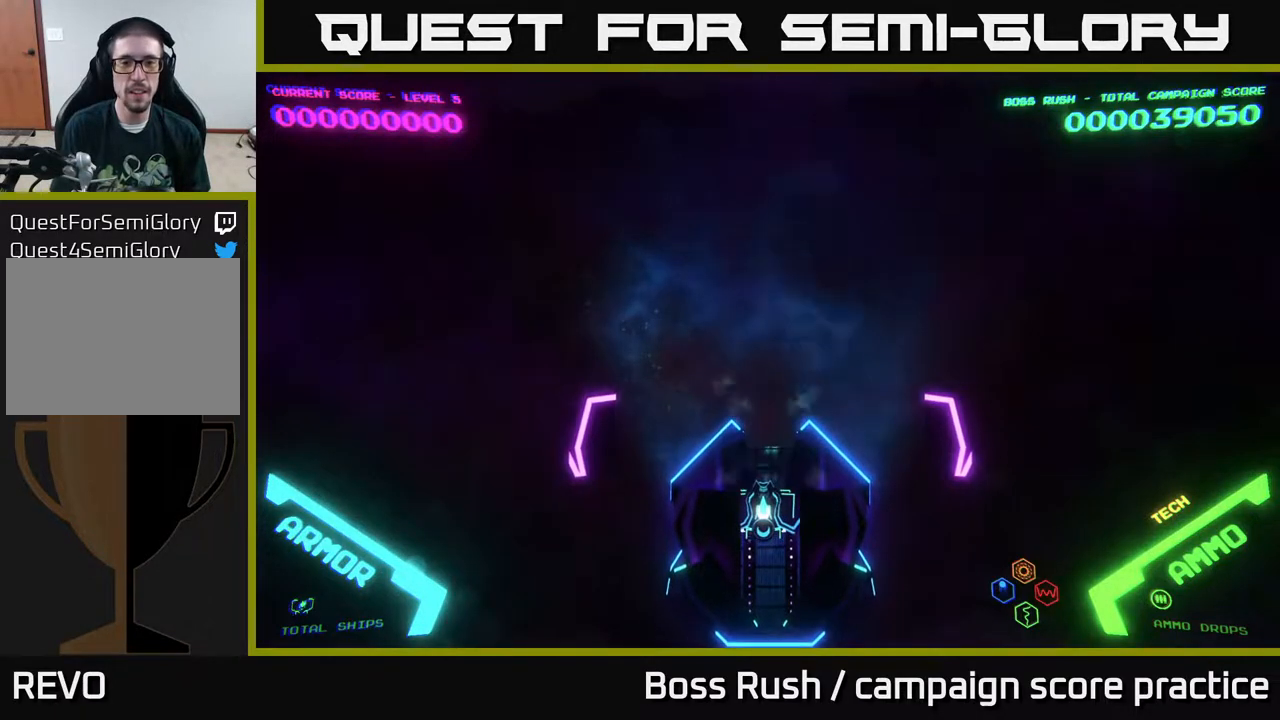
{"buttons": [], "left_stick": "up", "right_stick": "center", "events": [[33, "left_stick", "center"], [83, "left_stick", "up"]]}
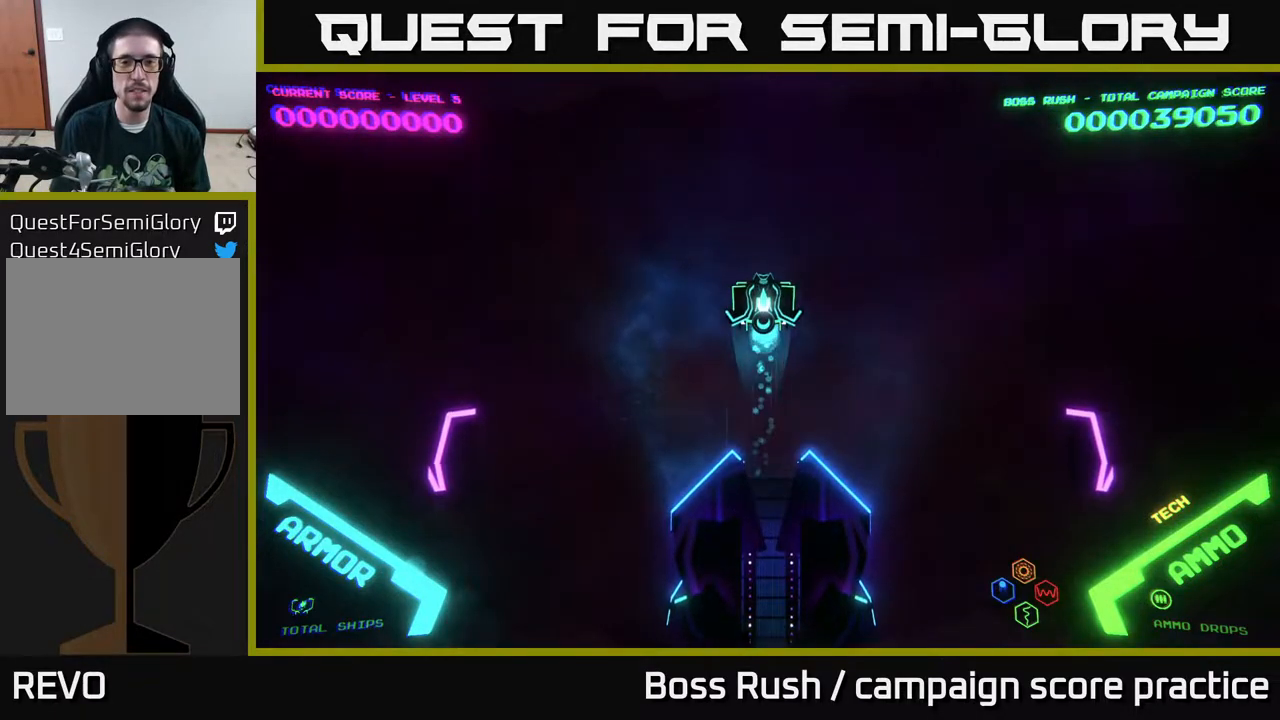
{"buttons": [], "left_stick": "center", "right_stick": "center", "events": [[333, "left_stick", "center"]]}
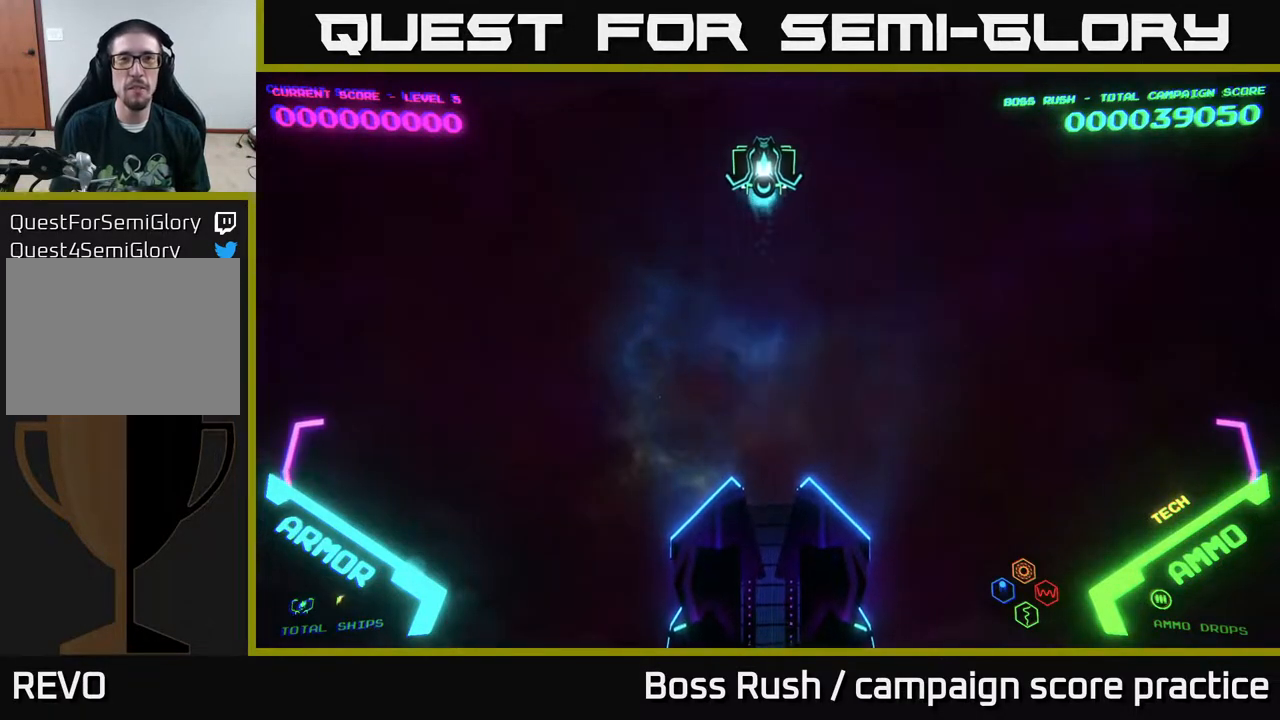
{"buttons": [], "left_stick": "center", "right_stick": "center", "events": []}
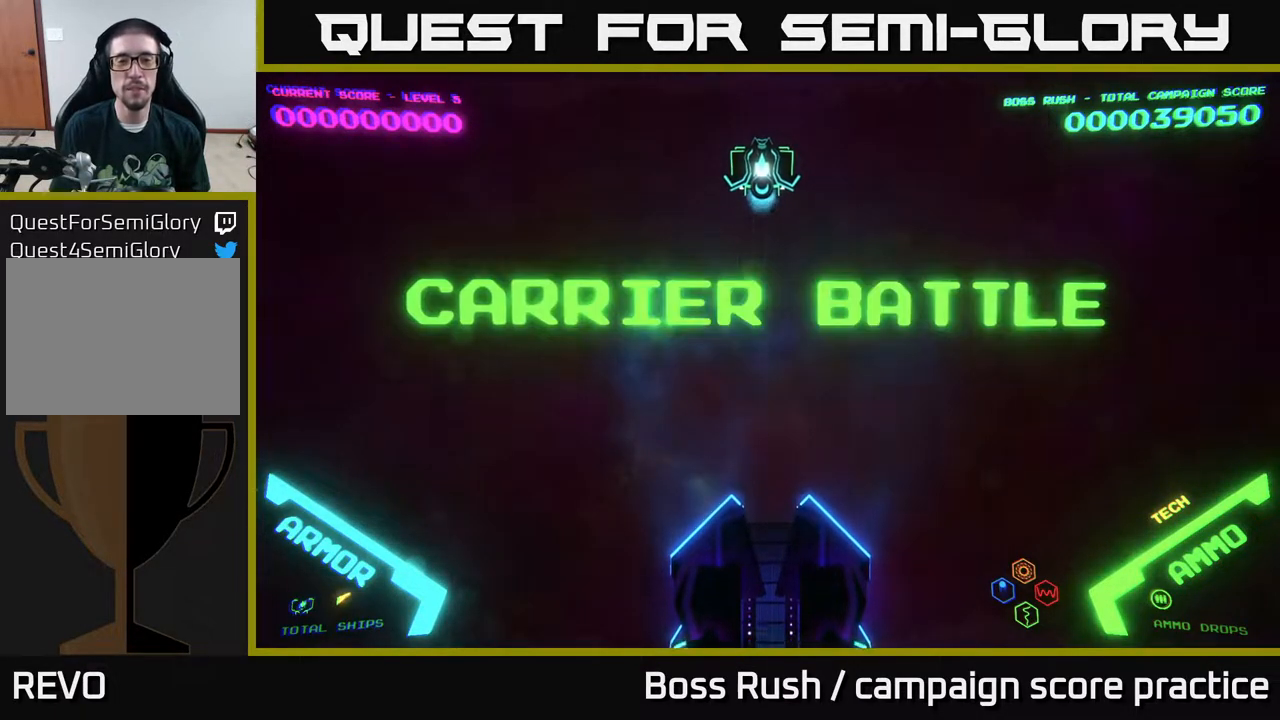
{"buttons": [], "left_stick": "center", "right_stick": "center", "events": []}
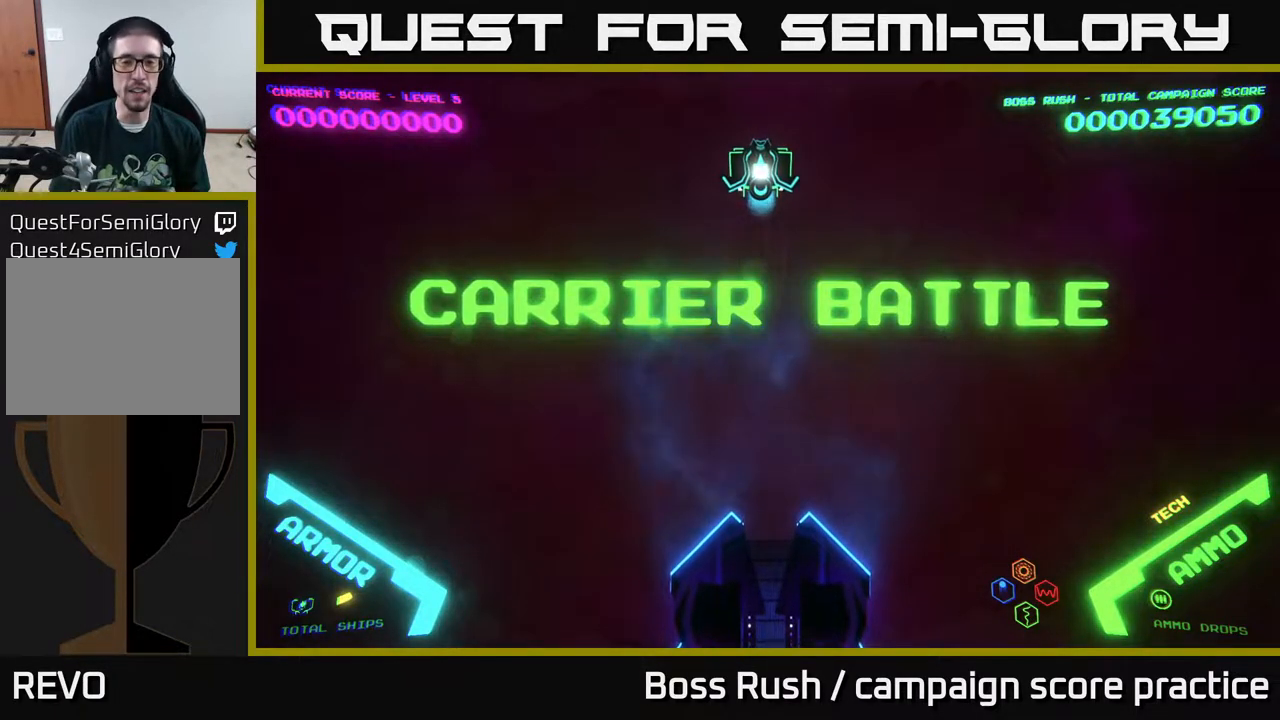
{"buttons": [], "left_stick": "down-right", "right_stick": "center", "events": [[333, "left_stick", "down-right"]]}
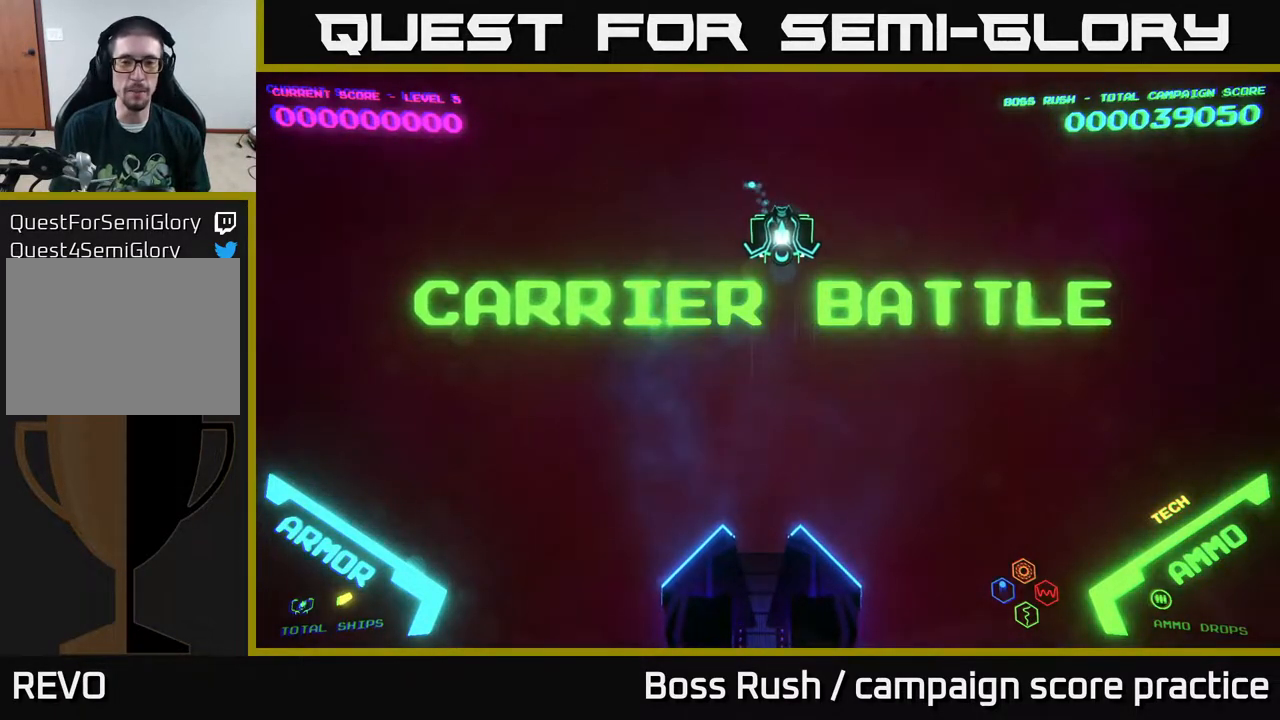
{"buttons": [], "left_stick": "center", "right_stick": "center", "events": [[33, "left_stick", "center"]]}
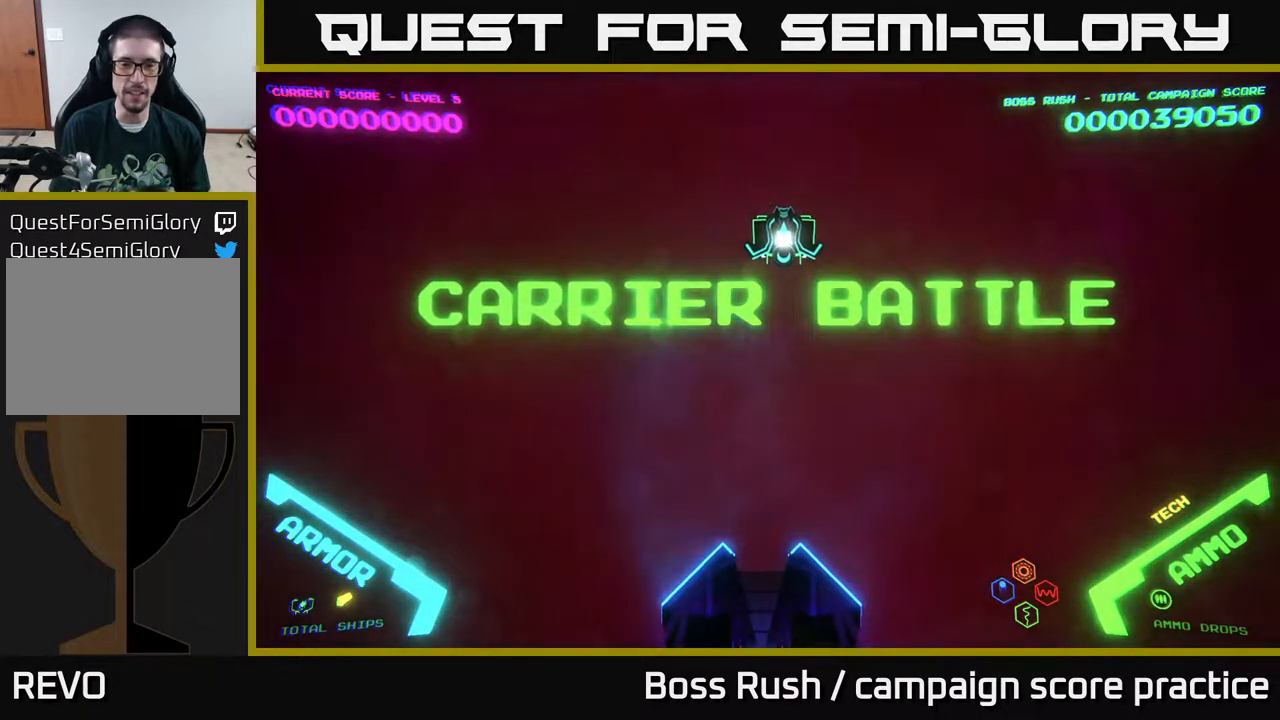
{"buttons": [], "left_stick": "down", "right_stick": "center", "events": [[167, "left_stick", "down"]]}
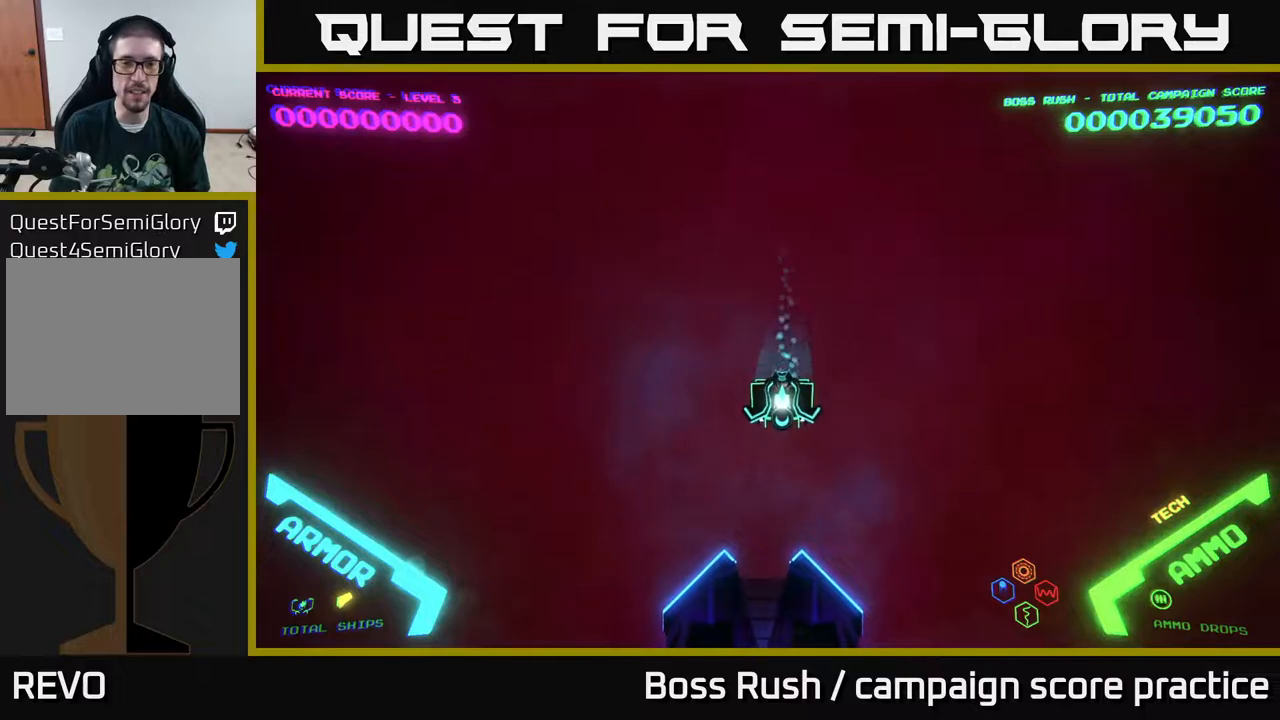
{"buttons": [], "left_stick": "center", "right_stick": "center", "events": [[117, "left_stick", "left"], [267, "left_stick", "center"]]}
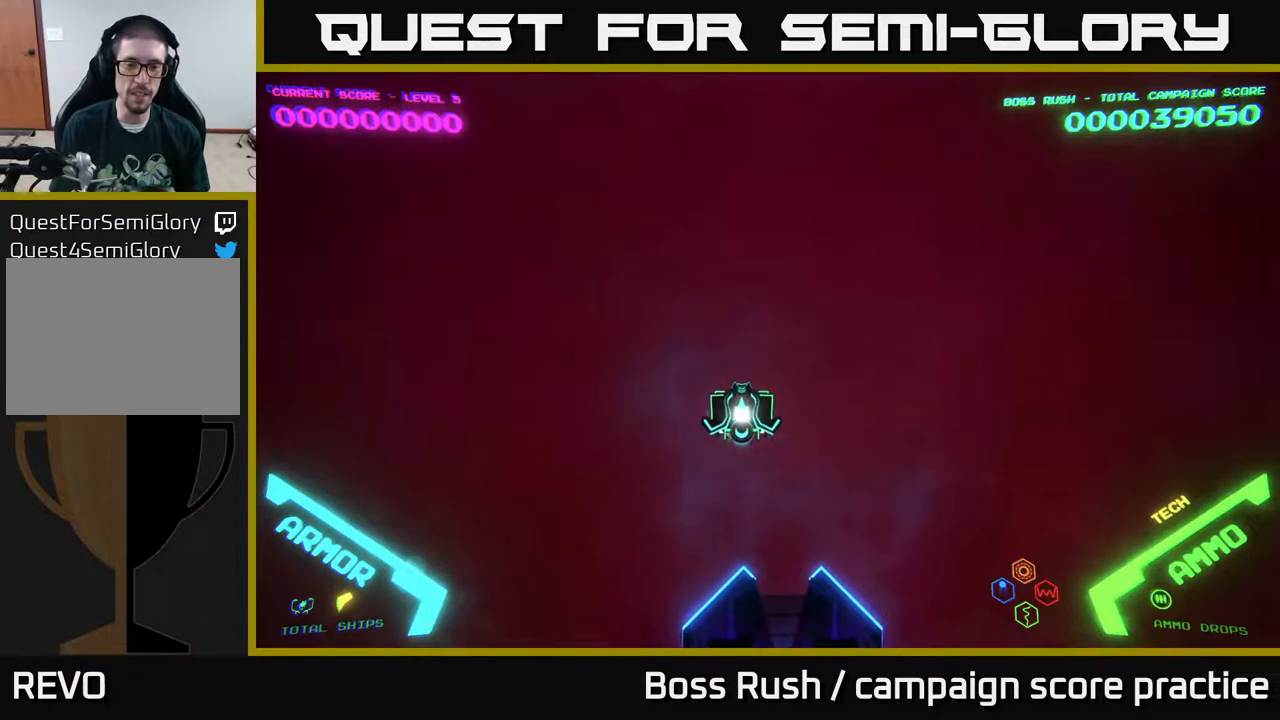
{"buttons": [], "left_stick": "center", "right_stick": "center", "events": [[17, "left_stick", "up-right"], [183, "left_stick", "up"], [317, "left_stick", "center"]]}
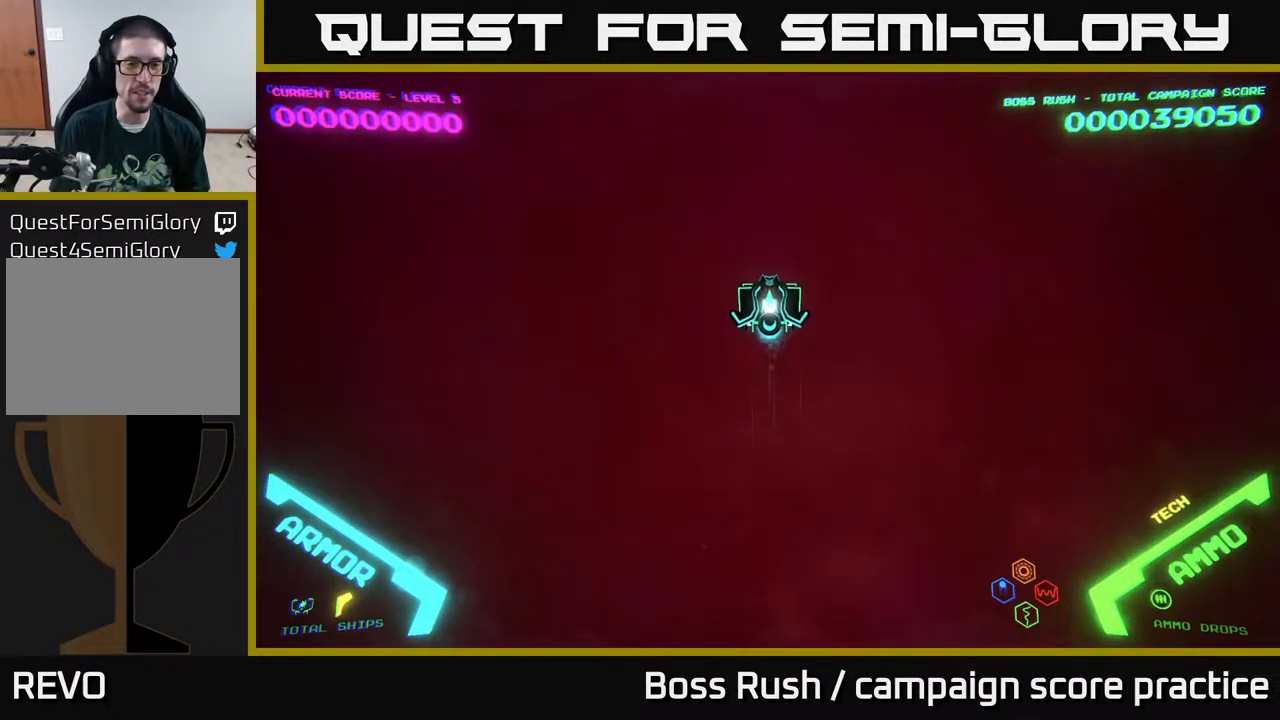
{"buttons": [], "left_stick": "center", "right_stick": "center", "events": []}
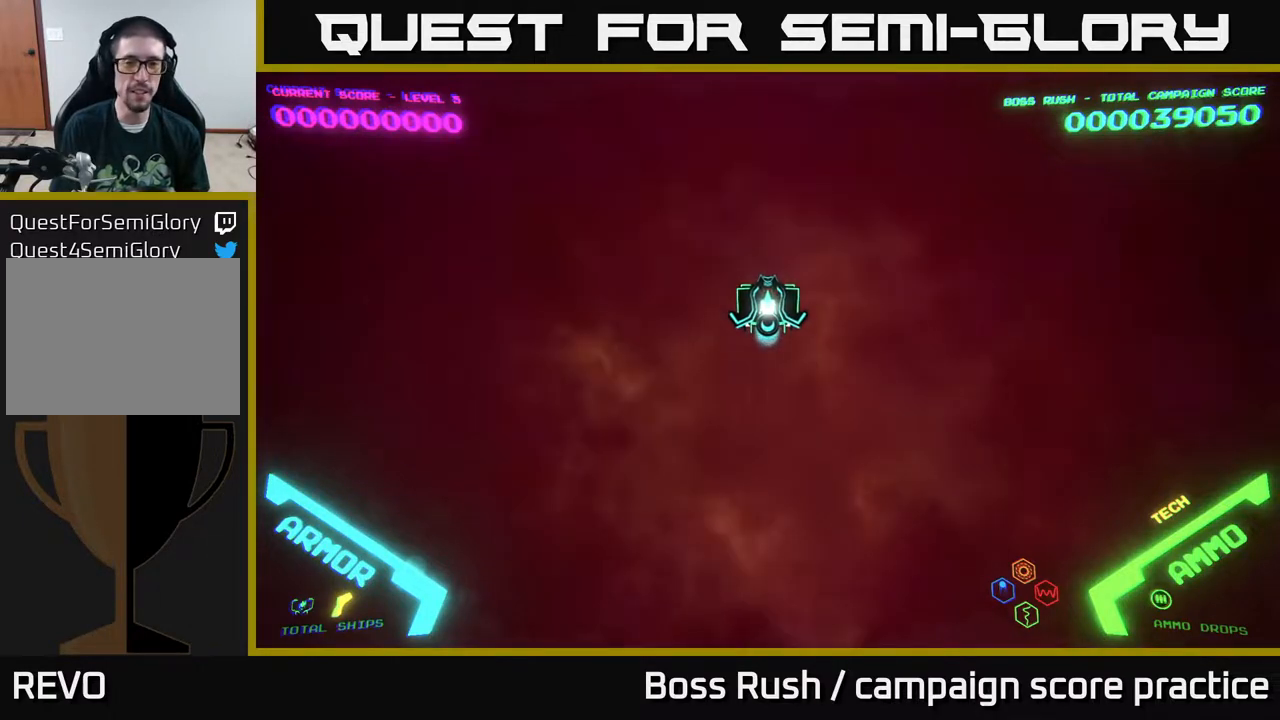
{"buttons": [], "left_stick": "center", "right_stick": "center", "events": []}
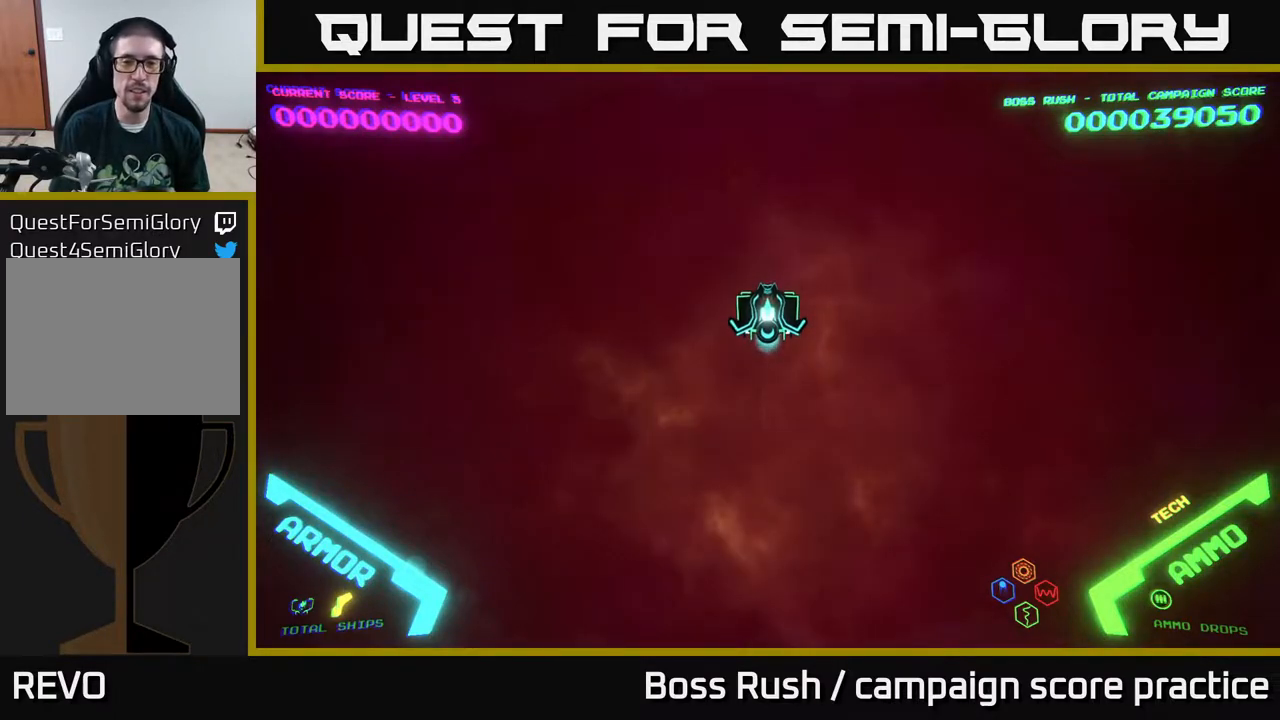
{"buttons": [], "left_stick": "down", "right_stick": "center", "events": [[350, "left_stick", "down"]]}